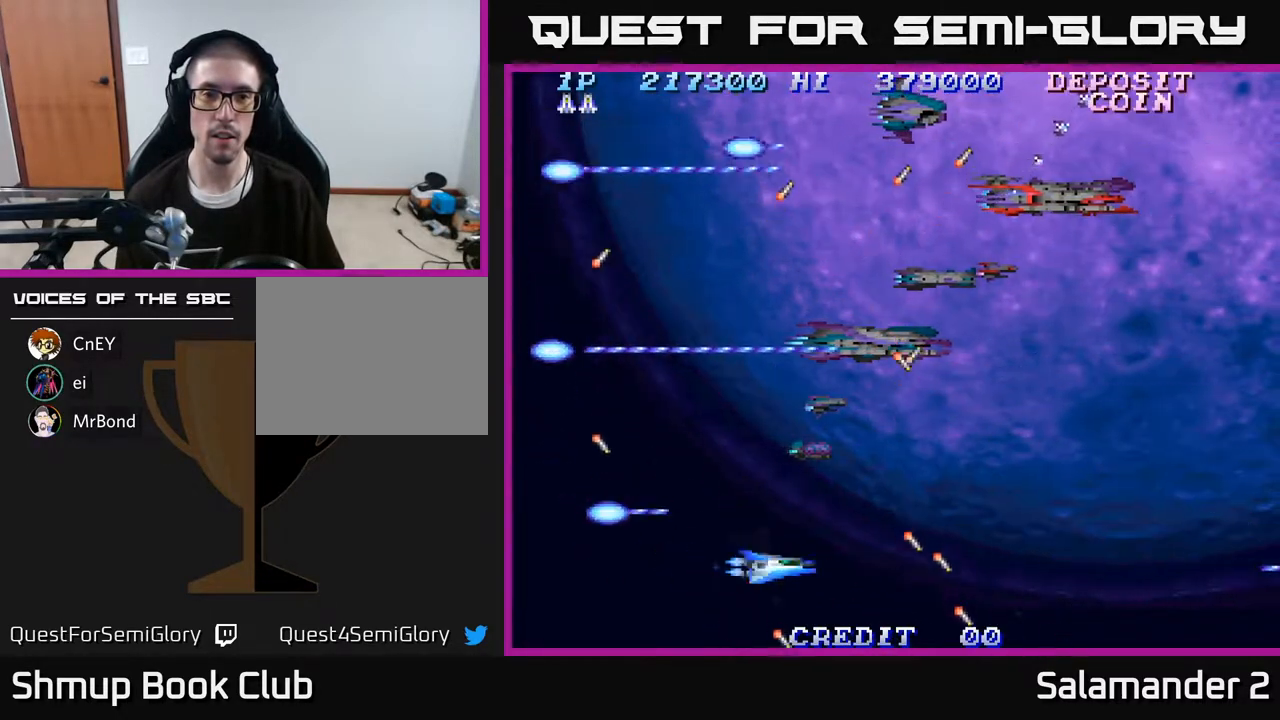
Gameplay with a controller (Xbox layout); each line is a JSON object with the inputs held at the frame after it. "events" lists button and stick changes between this image and that frame as [ms after this image, input, new state], when the widget could be followed in between. Not read: left_stick.
{"buttons": ["A", "DPAD_UP", "DPAD_LEFT"], "right_stick": "center", "events": [[83, "DPAD_UP", "down"], [100, "DPAD_RIGHT", "up"], [417, "DPAD_LEFT", "down"]]}
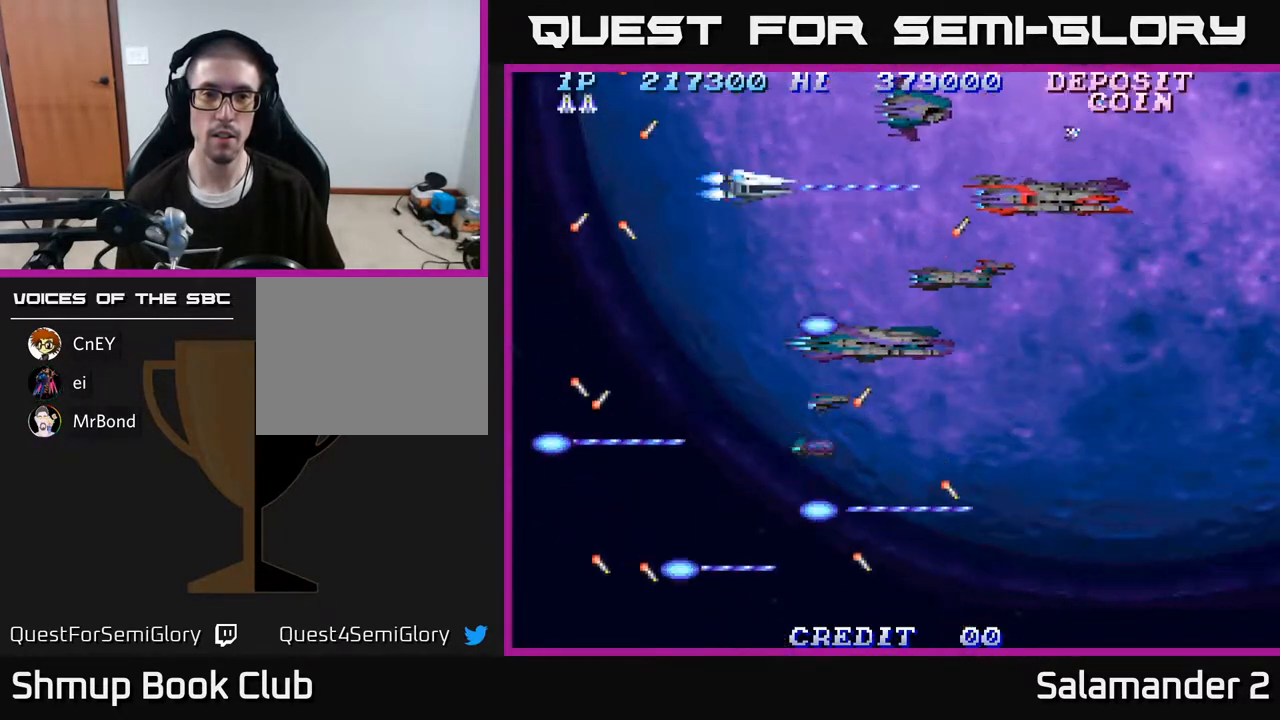
{"buttons": ["A", "DPAD_DOWN"], "right_stick": "center", "events": [[67, "DPAD_UP", "up"], [250, "DPAD_DOWN", "down"], [283, "DPAD_LEFT", "up"]]}
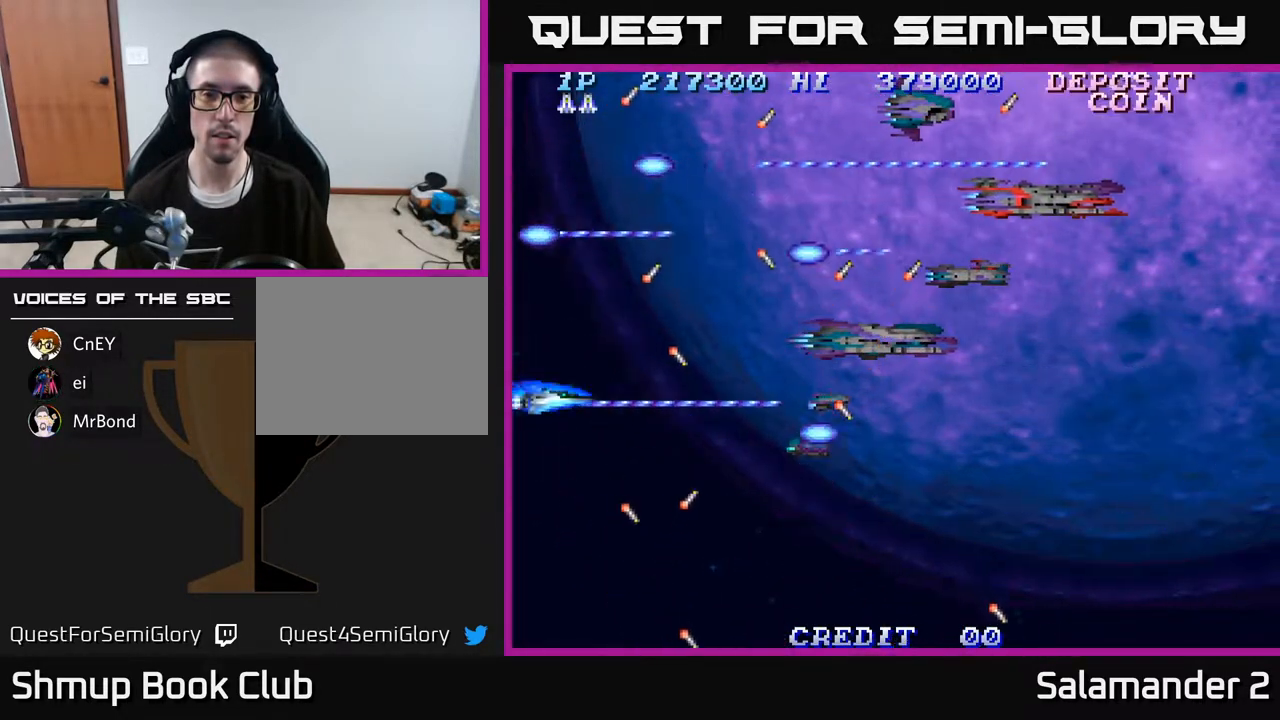
{"buttons": ["A", "DPAD_UP"], "right_stick": "center", "events": [[100, "DPAD_RIGHT", "down"], [217, "DPAD_DOWN", "up"], [417, "DPAD_UP", "down"], [433, "DPAD_RIGHT", "up"]]}
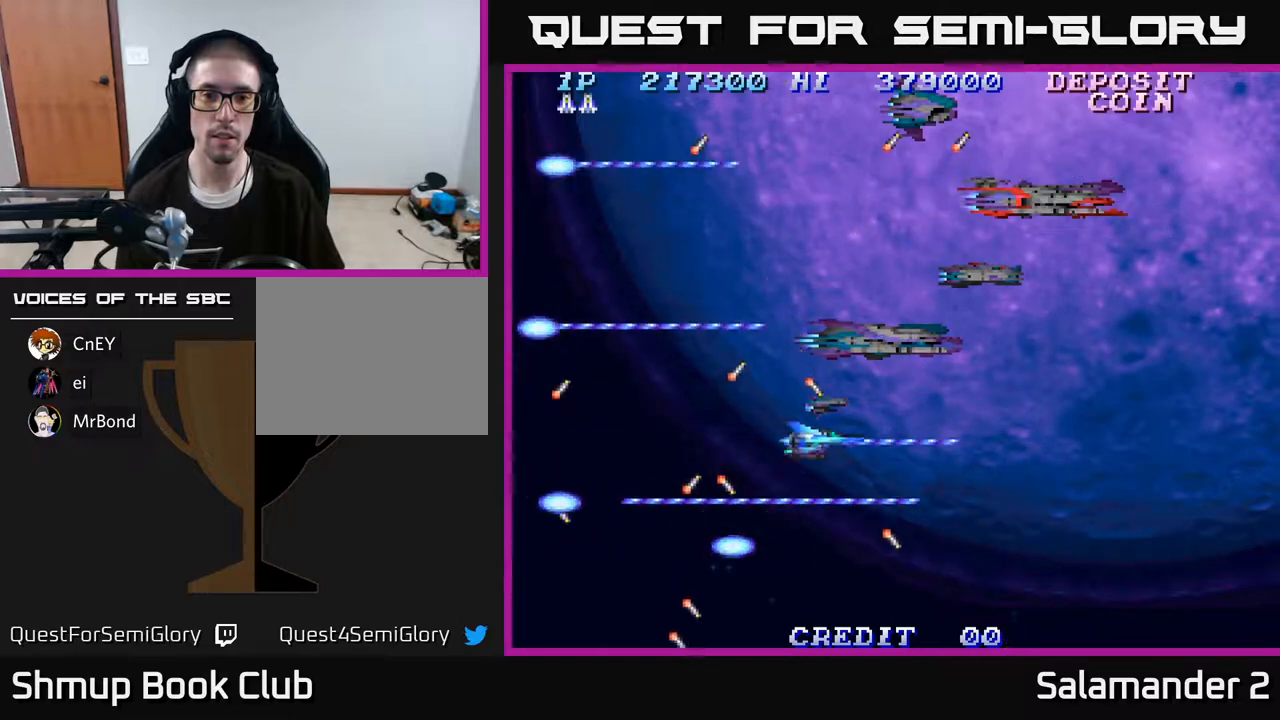
{"buttons": ["A", "DPAD_LEFT"], "right_stick": "center", "events": [[133, "A", "up"], [267, "DPAD_LEFT", "down"], [317, "A", "down"], [350, "DPAD_UP", "up"]]}
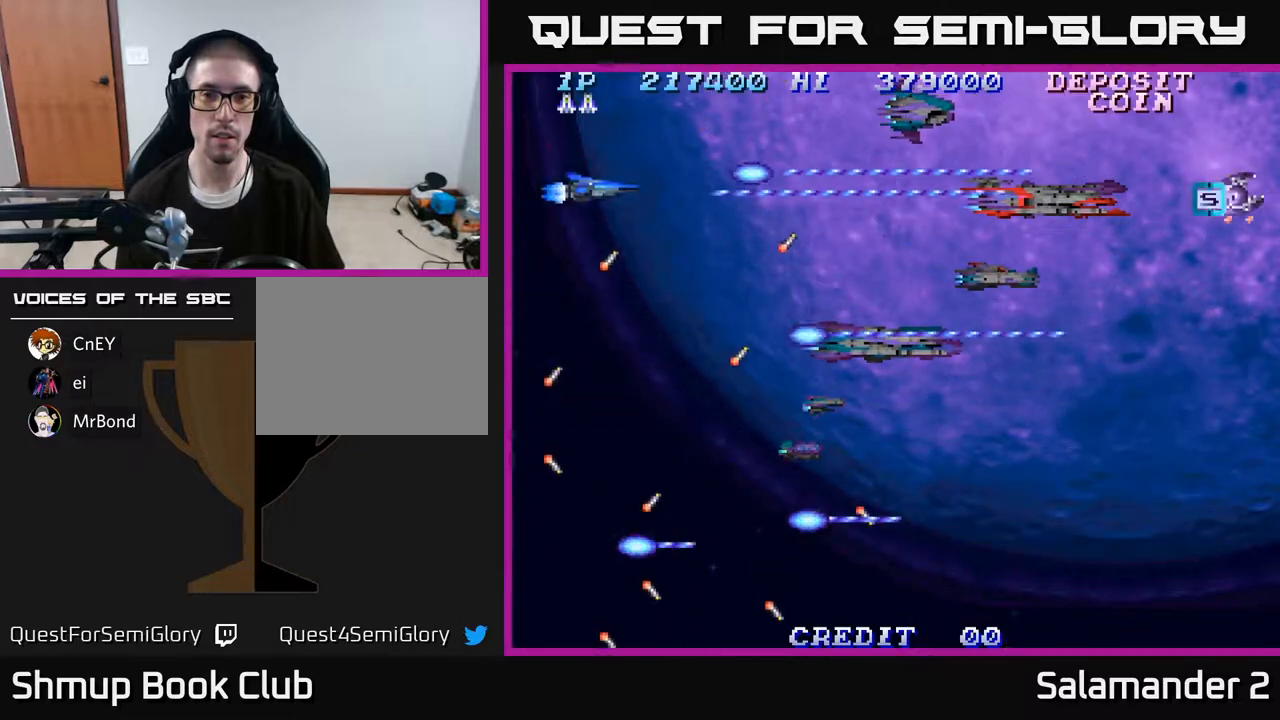
{"buttons": ["A"], "right_stick": "center", "events": [[17, "DPAD_DOWN", "down"], [67, "DPAD_LEFT", "up"], [433, "DPAD_DOWN", "up"]]}
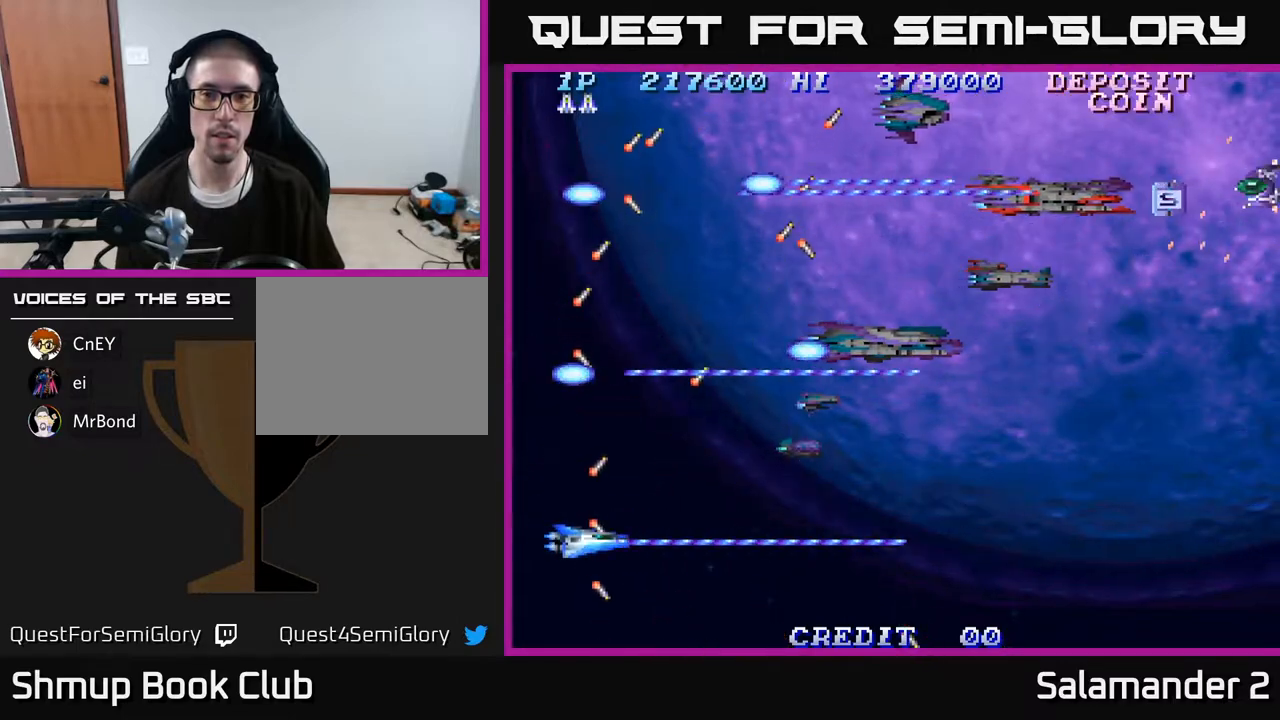
{"buttons": ["A"], "right_stick": "center", "events": []}
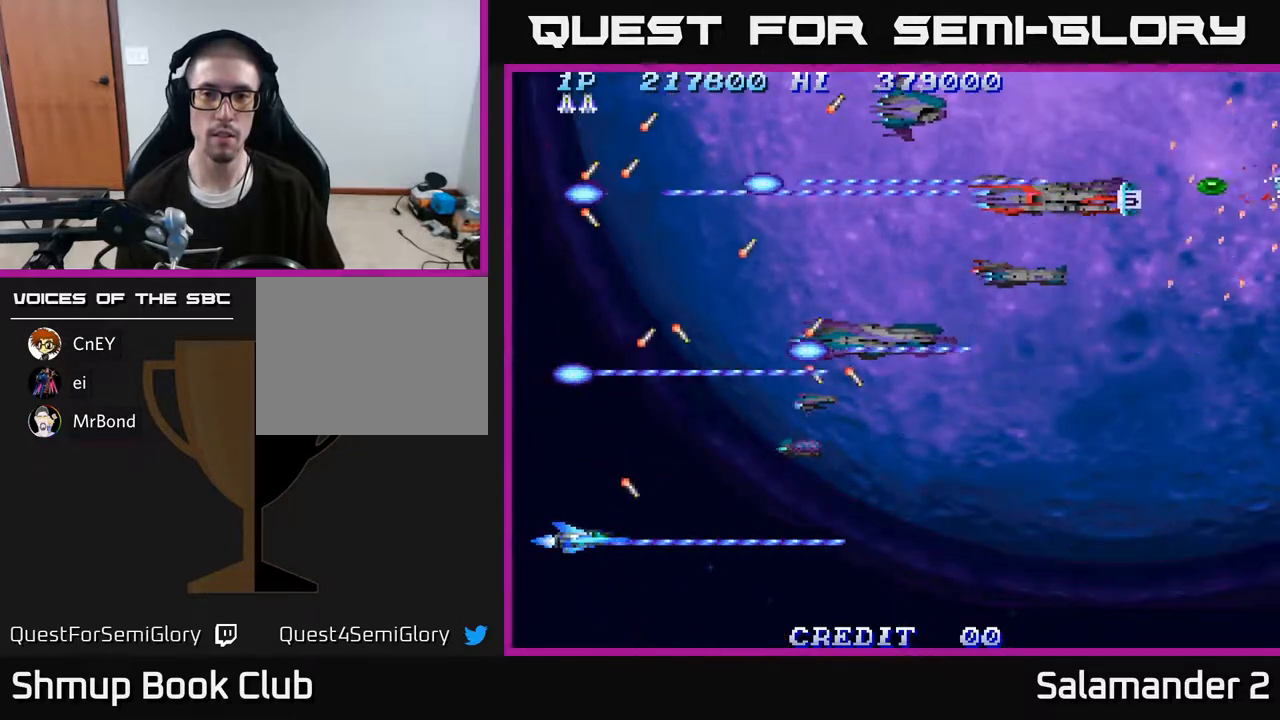
{"buttons": [], "right_stick": "center", "events": [[333, "A", "up"]]}
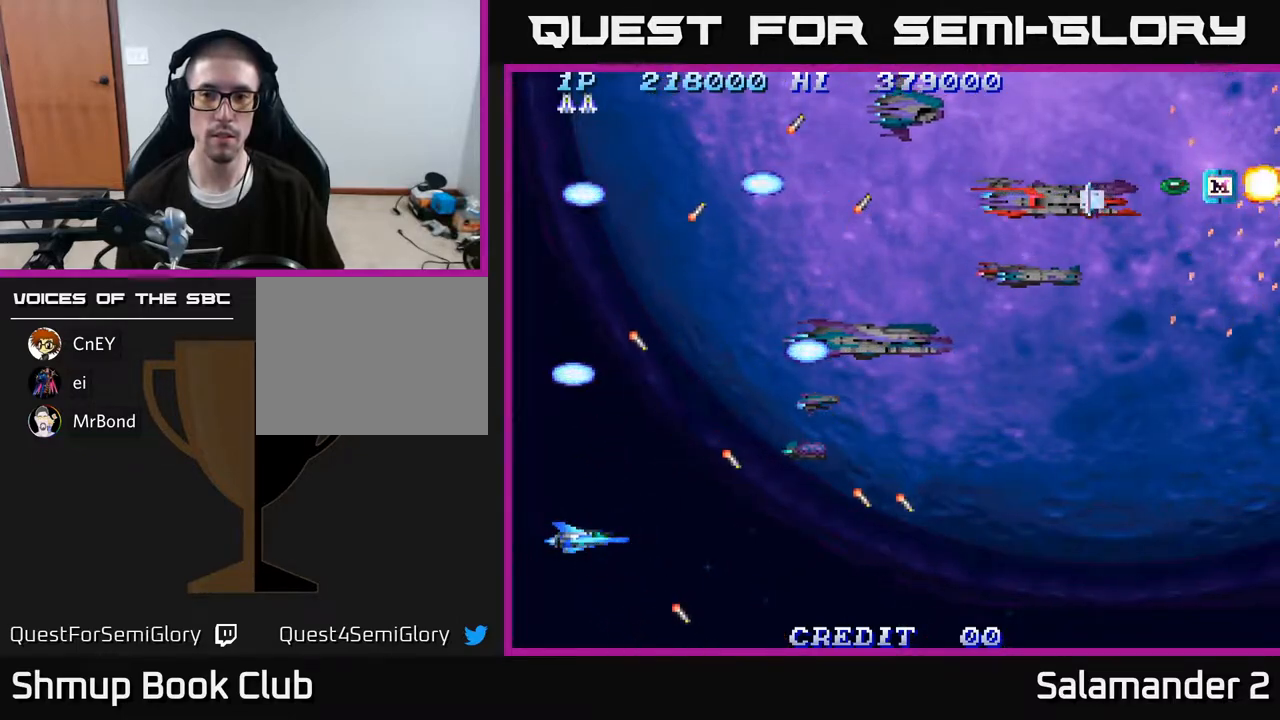
{"buttons": ["A"], "right_stick": "center", "events": [[117, "A", "down"]]}
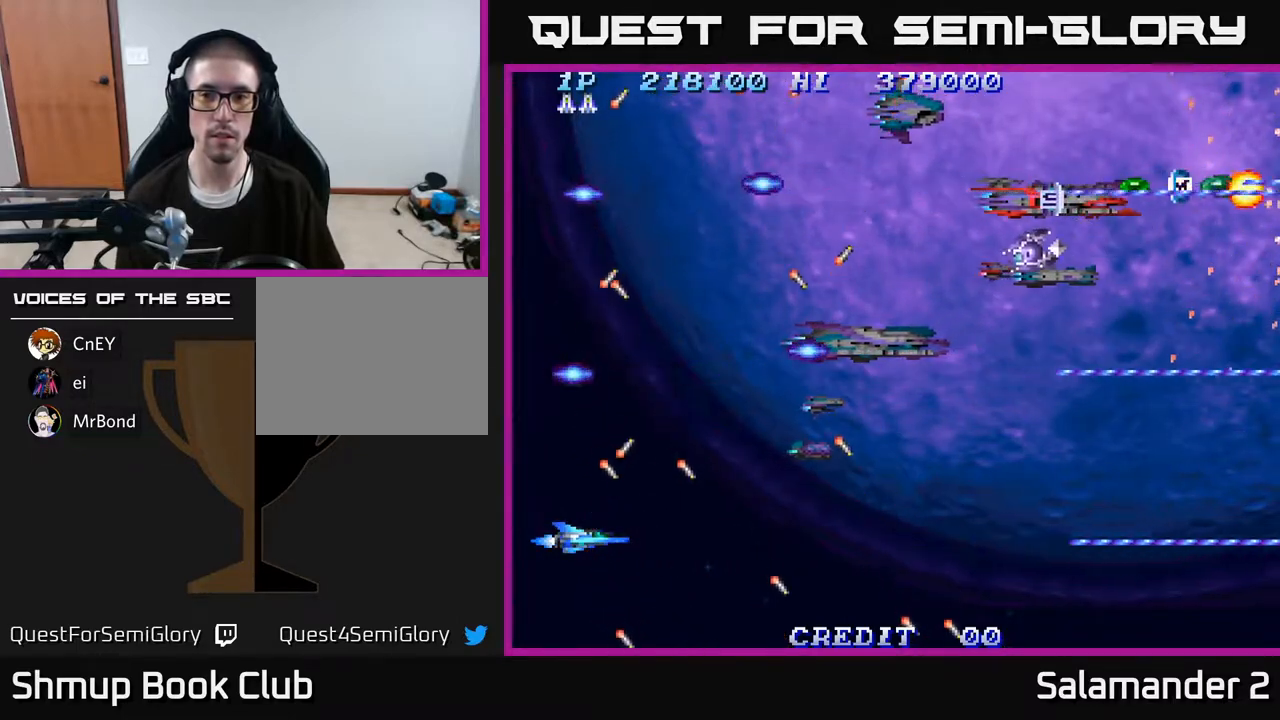
{"buttons": ["A"], "right_stick": "center", "events": []}
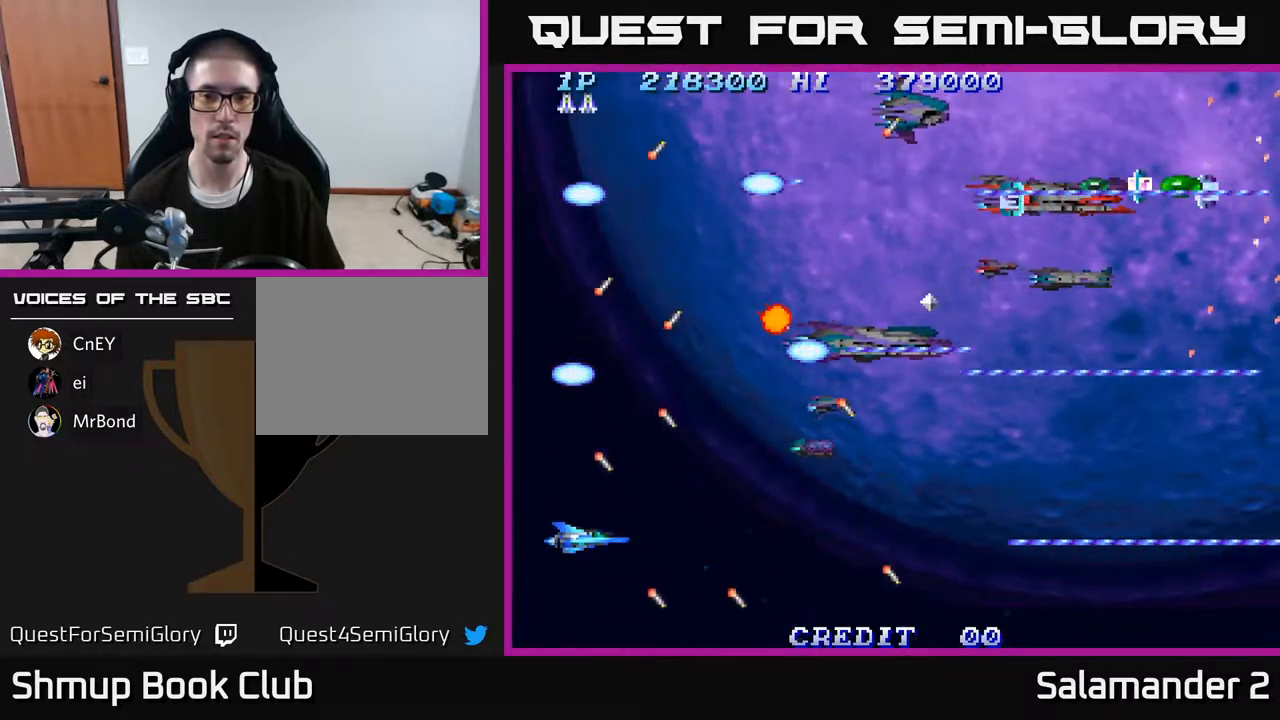
{"buttons": ["A"], "right_stick": "center", "events": []}
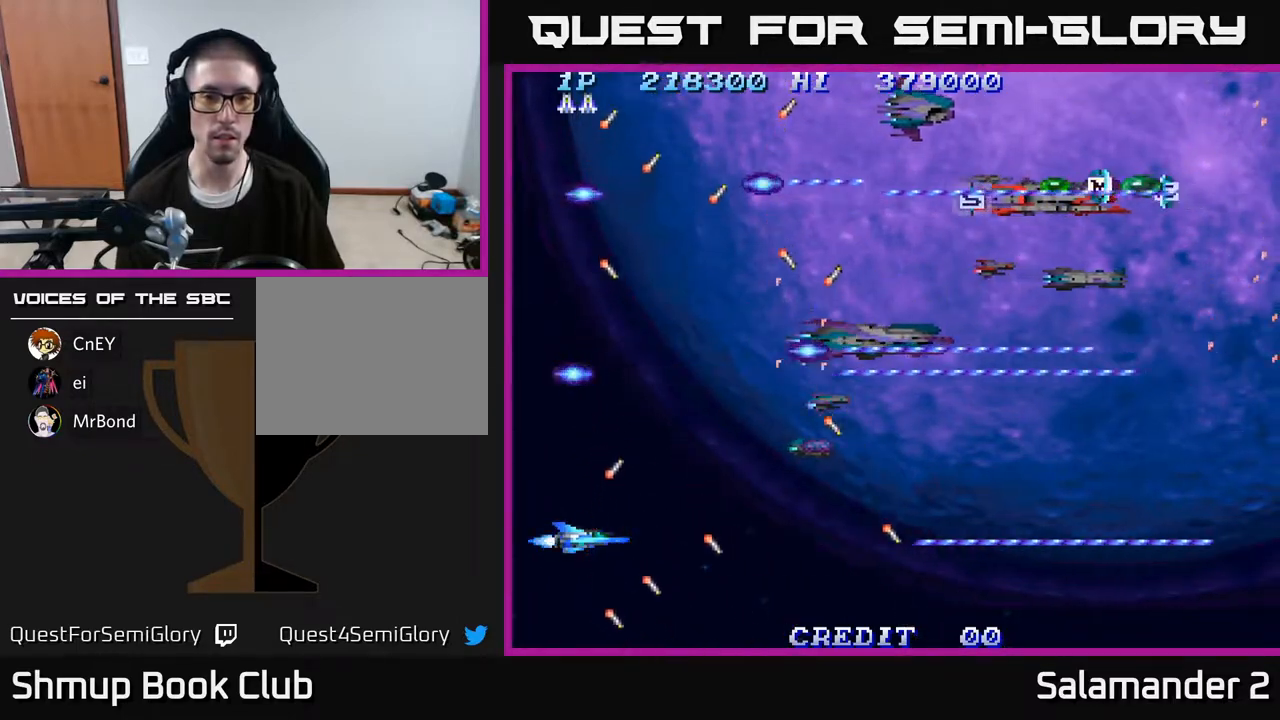
{"buttons": ["A"], "right_stick": "center", "events": []}
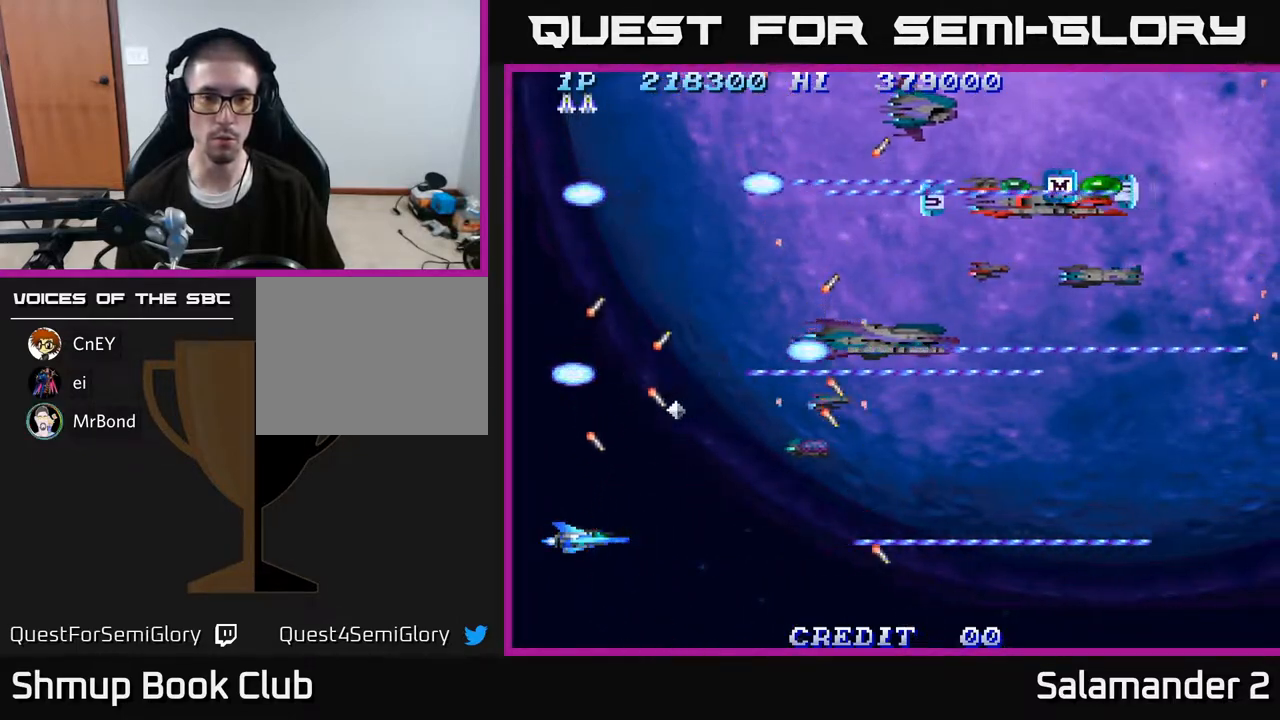
{"buttons": ["A"], "right_stick": "center", "events": [[217, "DPAD_RIGHT", "down"], [317, "DPAD_RIGHT", "up"]]}
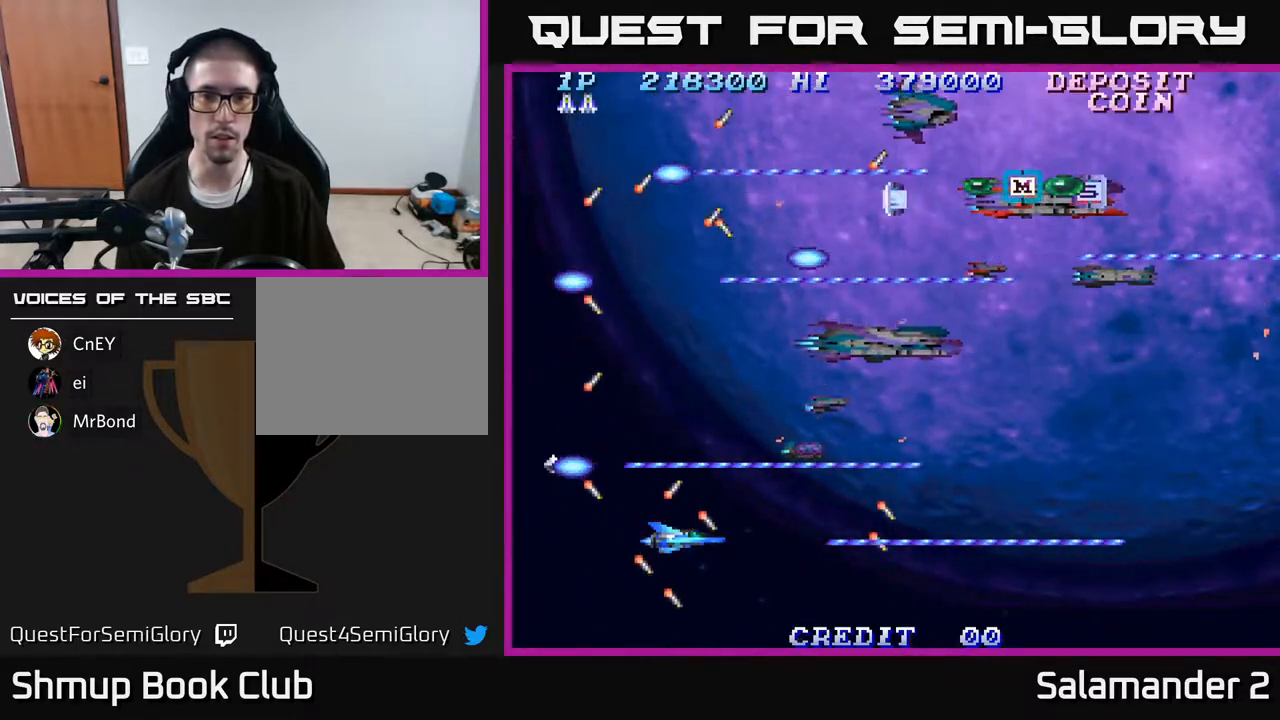
{"buttons": ["A", "DPAD_UP"], "right_stick": "center", "events": [[333, "DPAD_UP", "down"]]}
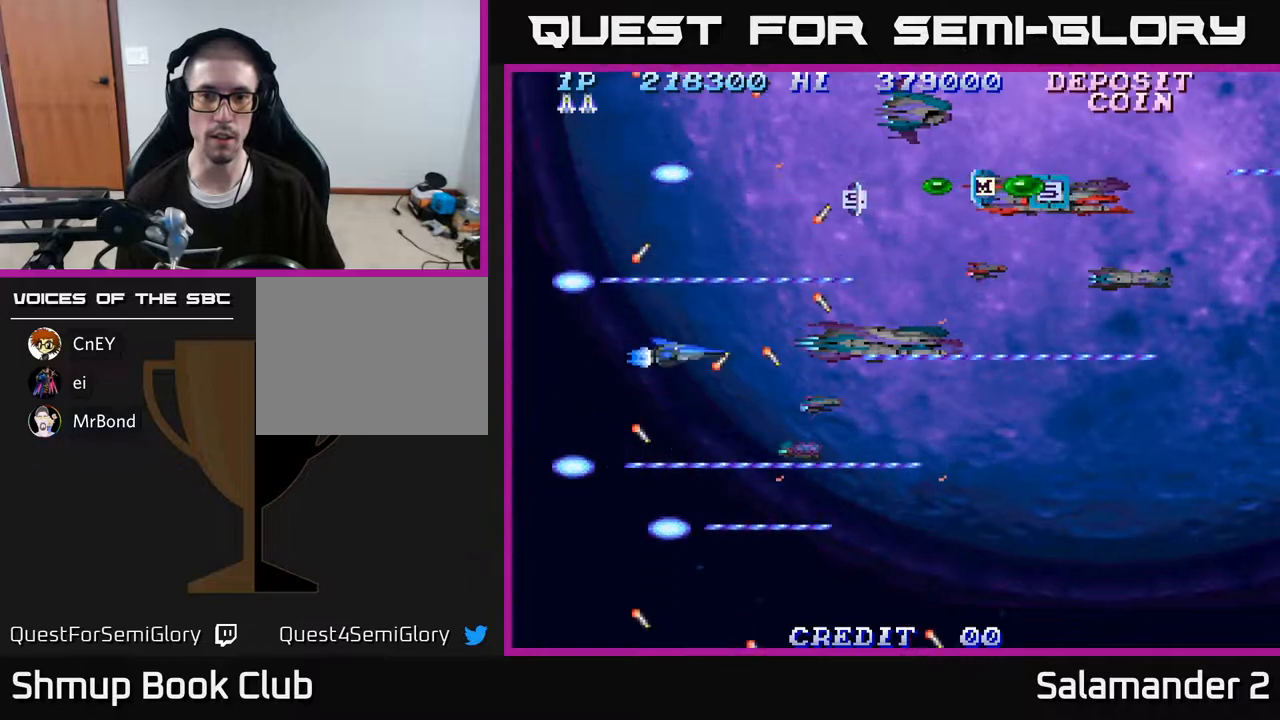
{"buttons": ["A"], "right_stick": "center", "events": [[33, "DPAD_UP", "up"], [233, "DPAD_UP", "down"], [383, "DPAD_UP", "up"]]}
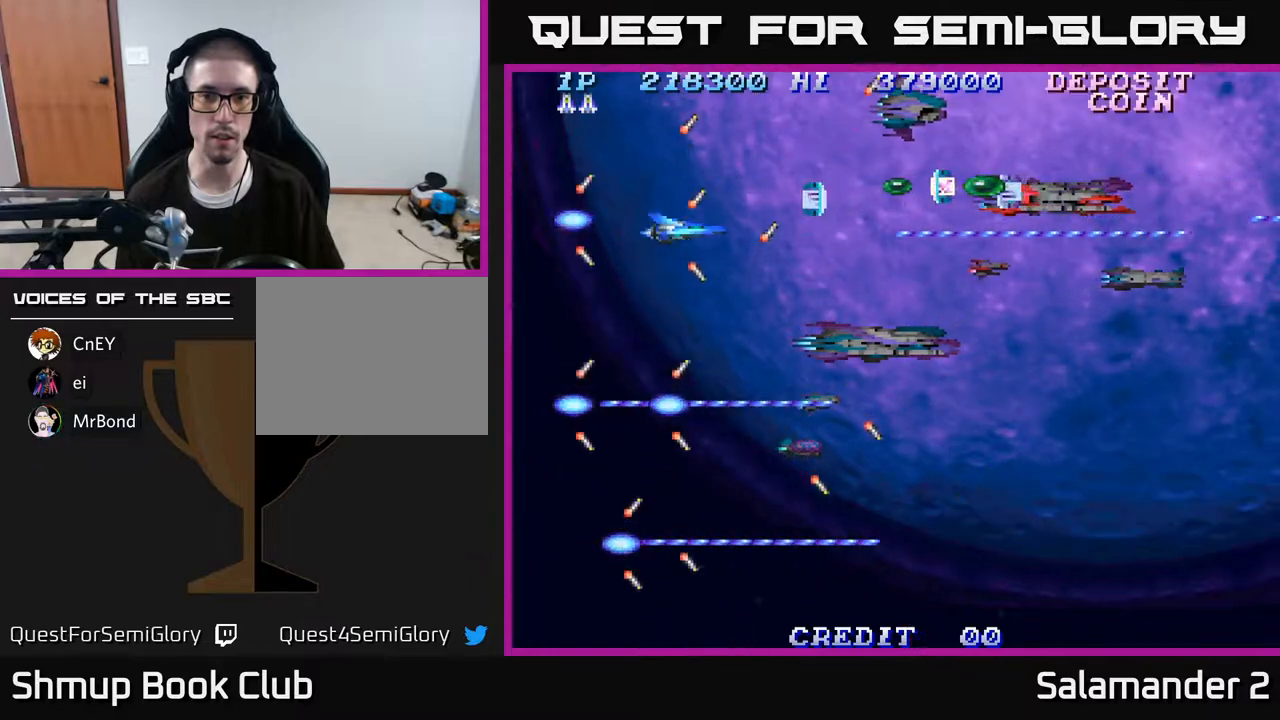
{"buttons": ["A"], "right_stick": "center", "events": [[167, "DPAD_UP", "down"], [217, "DPAD_UP", "up"]]}
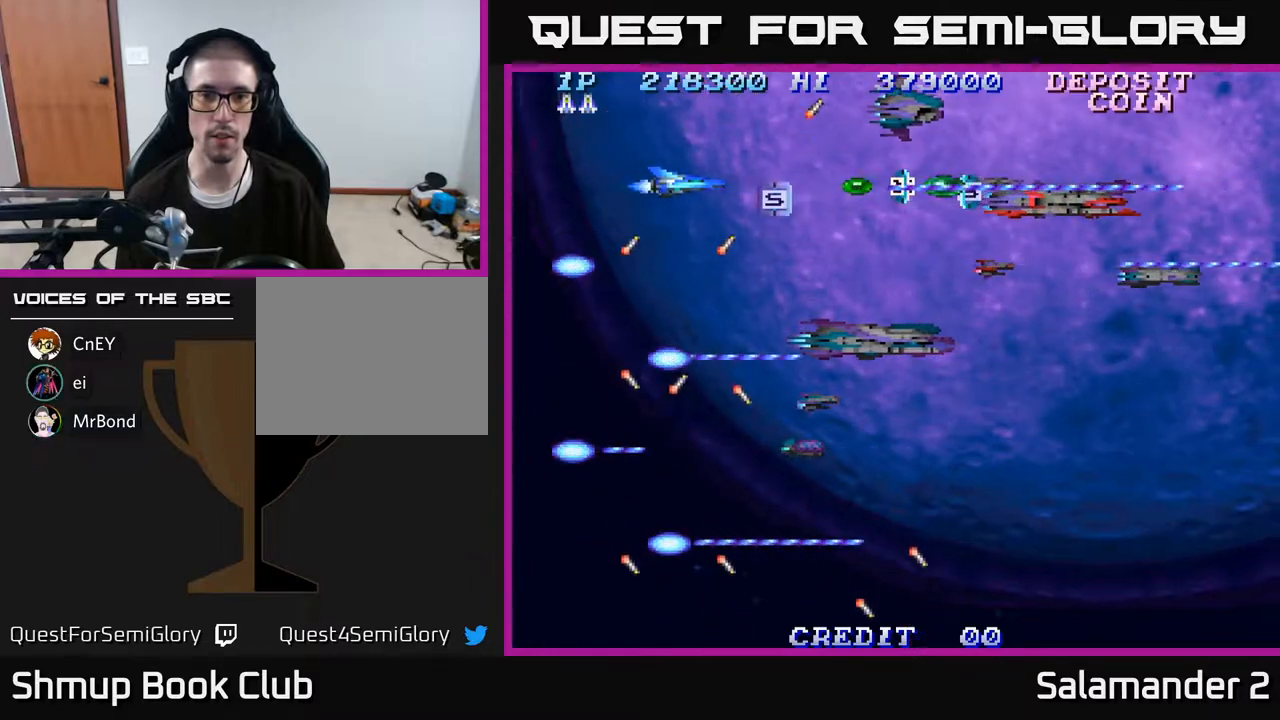
{"buttons": ["A", "DPAD_DOWN", "DPAD_LEFT"], "right_stick": "center", "events": [[50, "DPAD_RIGHT", "down"], [333, "DPAD_DOWN", "down"], [417, "DPAD_RIGHT", "up"], [467, "DPAD_LEFT", "down"]]}
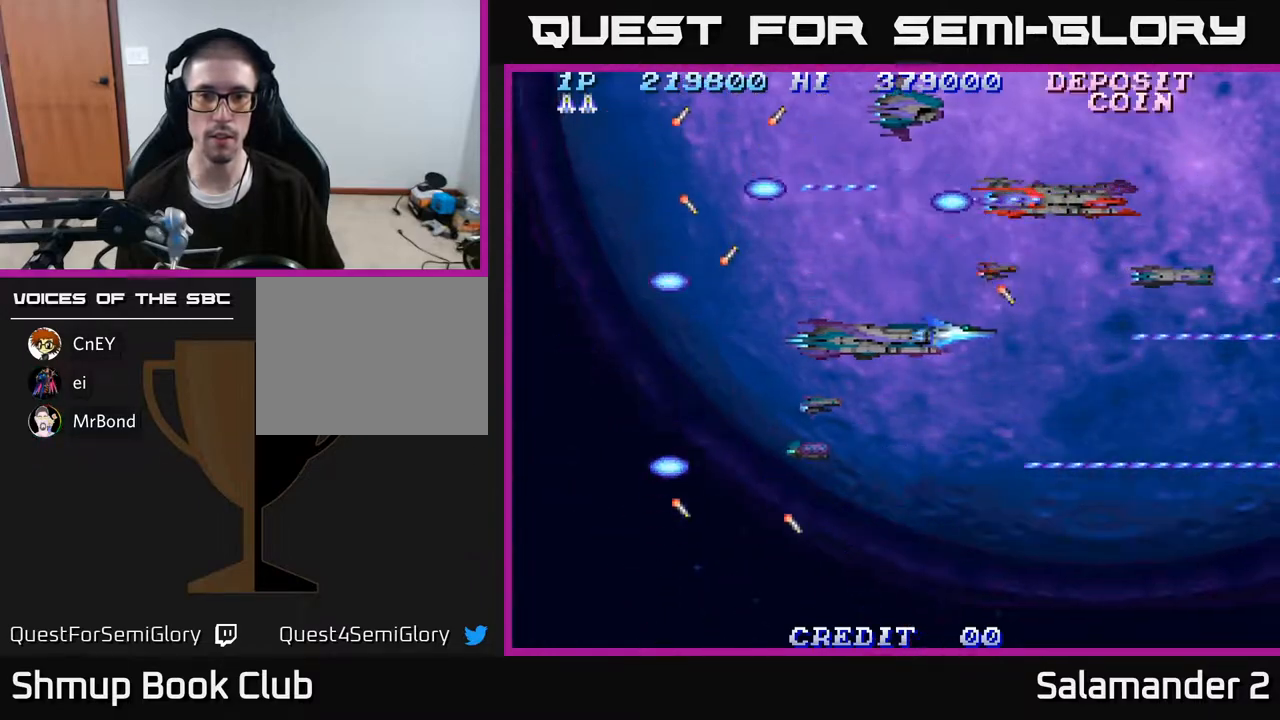
{"buttons": ["A", "DPAD_LEFT"], "right_stick": "center", "events": [[433, "DPAD_DOWN", "up"]]}
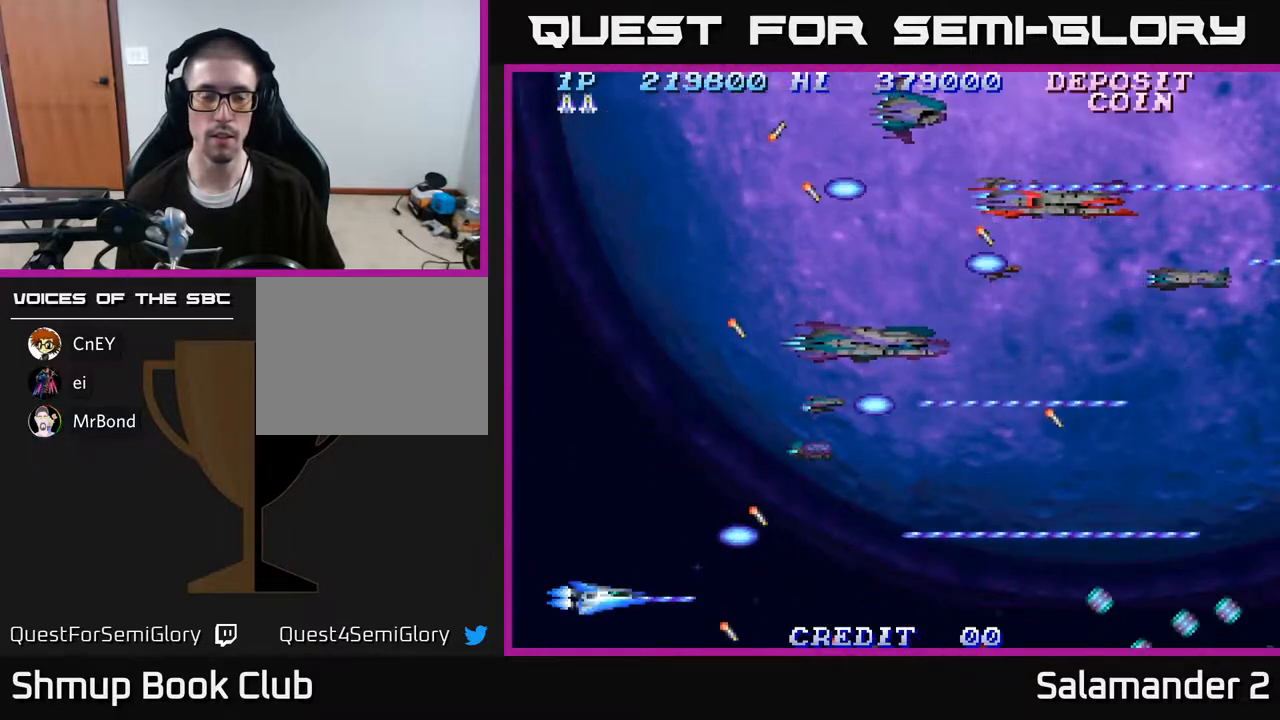
{"buttons": ["A", "DPAD_UP"], "right_stick": "center", "events": [[67, "DPAD_UP", "down"], [117, "DPAD_LEFT", "up"]]}
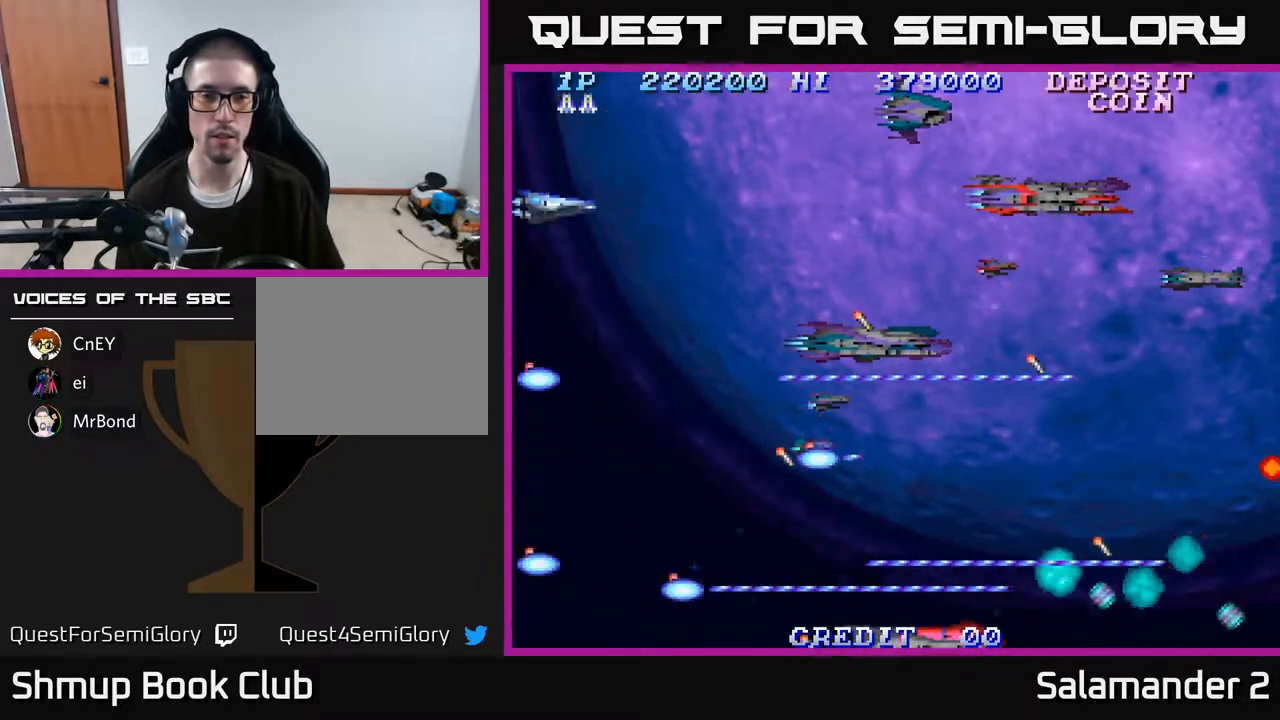
{"buttons": ["A"], "right_stick": "center", "events": [[33, "DPAD_UP", "up"]]}
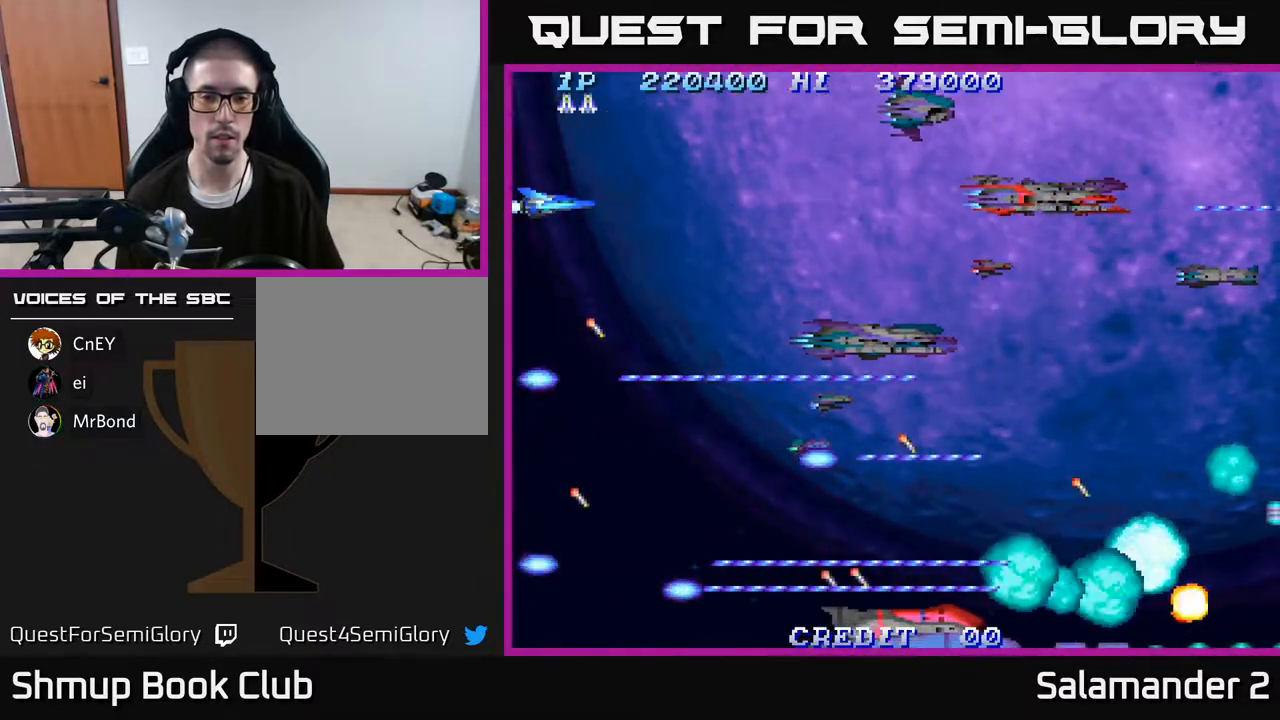
{"buttons": ["A"], "right_stick": "center", "events": []}
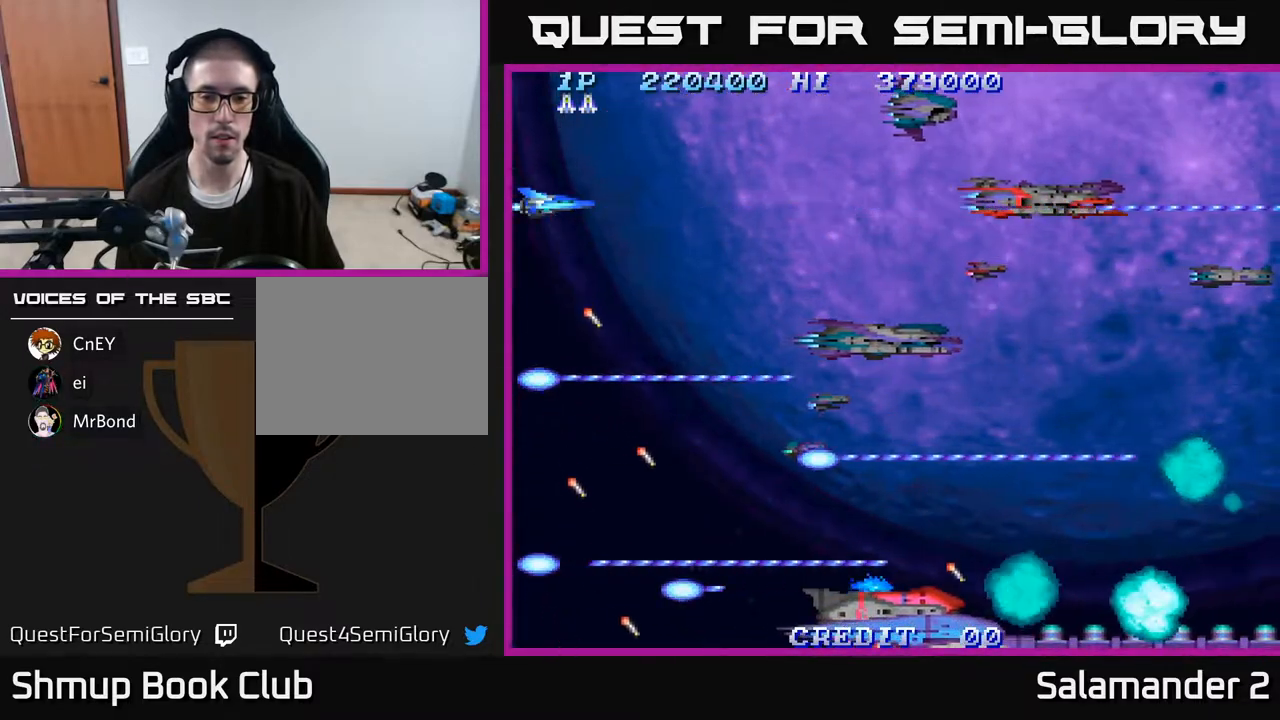
{"buttons": ["DPAD_DOWN", "DPAD_LEFT"], "right_stick": "center", "events": [[367, "A", "up"], [433, "DPAD_DOWN", "down"], [433, "DPAD_LEFT", "down"]]}
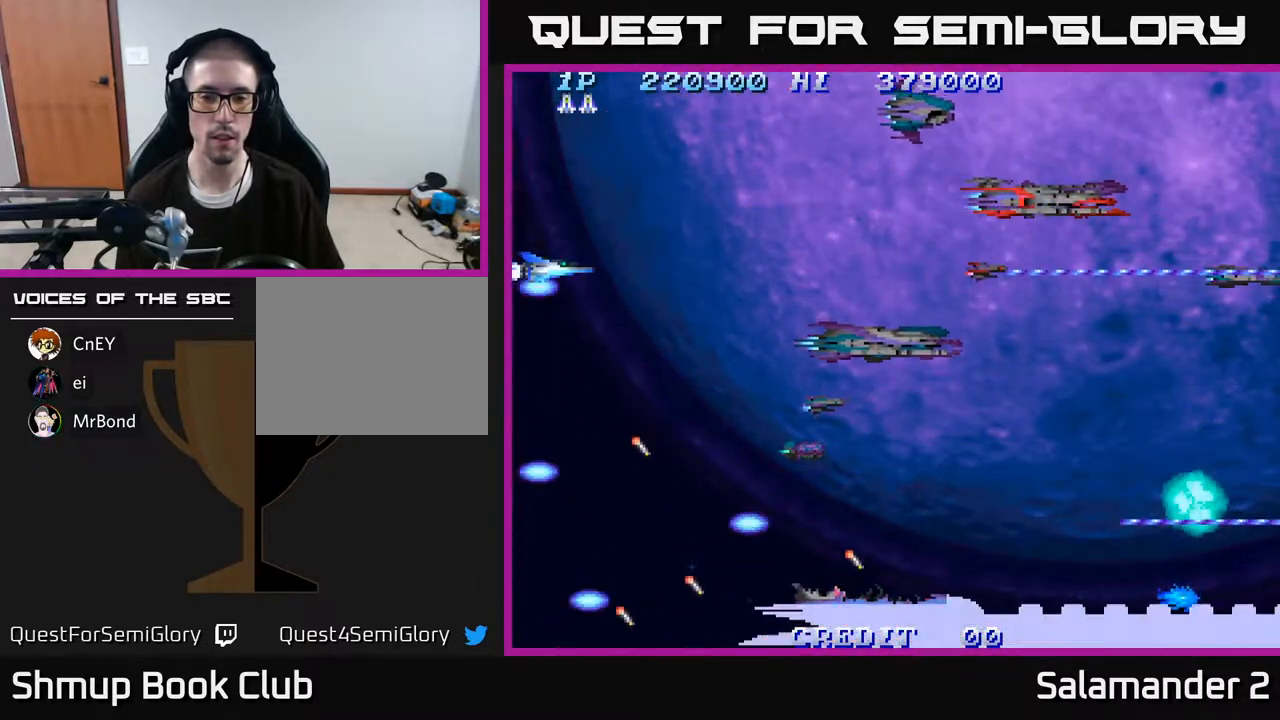
{"buttons": ["DPAD_DOWN", "DPAD_LEFT"], "right_stick": "center", "events": [[83, "DPAD_LEFT", "up"], [383, "DPAD_LEFT", "down"]]}
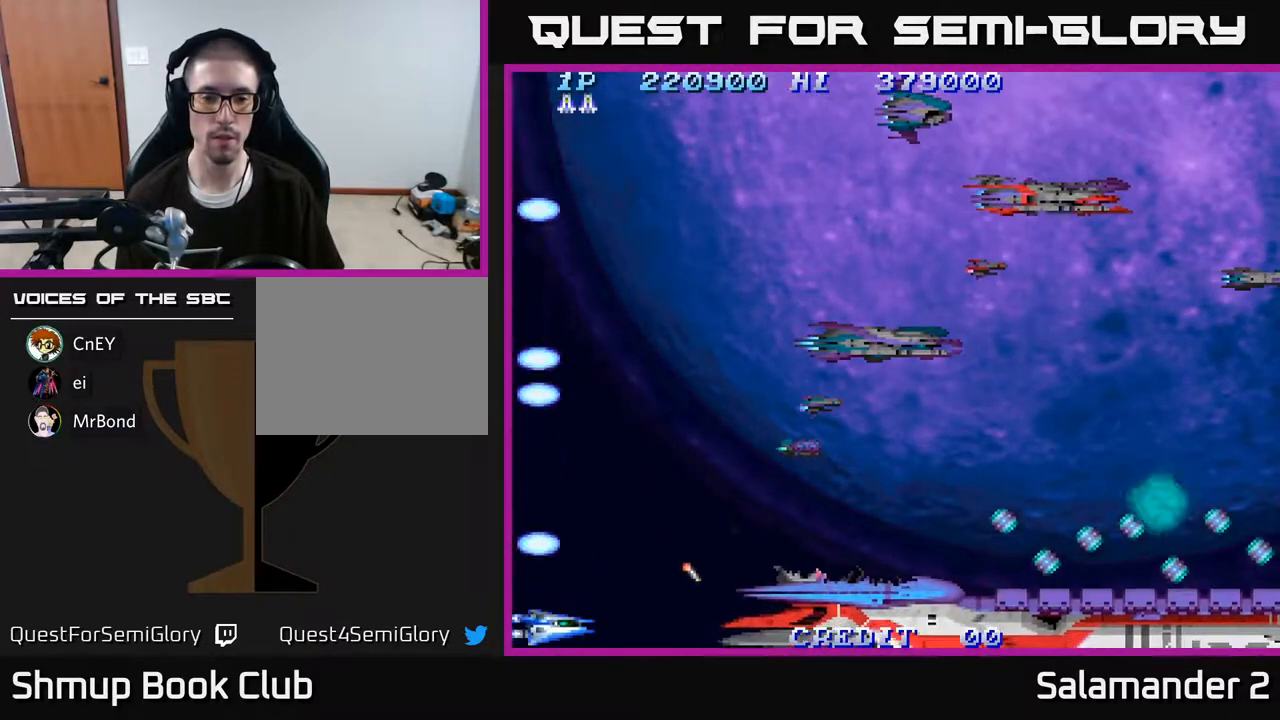
{"buttons": ["DPAD_LEFT"], "right_stick": "center", "events": [[83, "DPAD_DOWN", "up"]]}
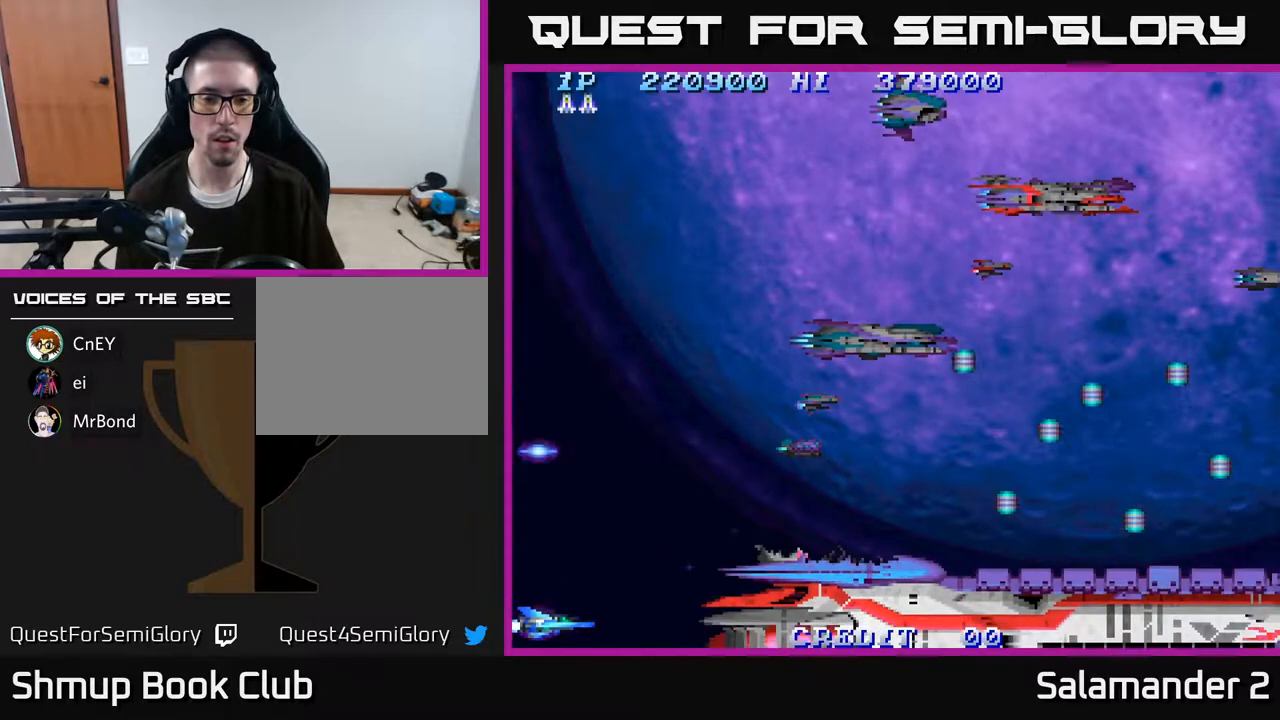
{"buttons": ["A", "DPAD_LEFT"], "right_stick": "center", "events": [[50, "A", "down"]]}
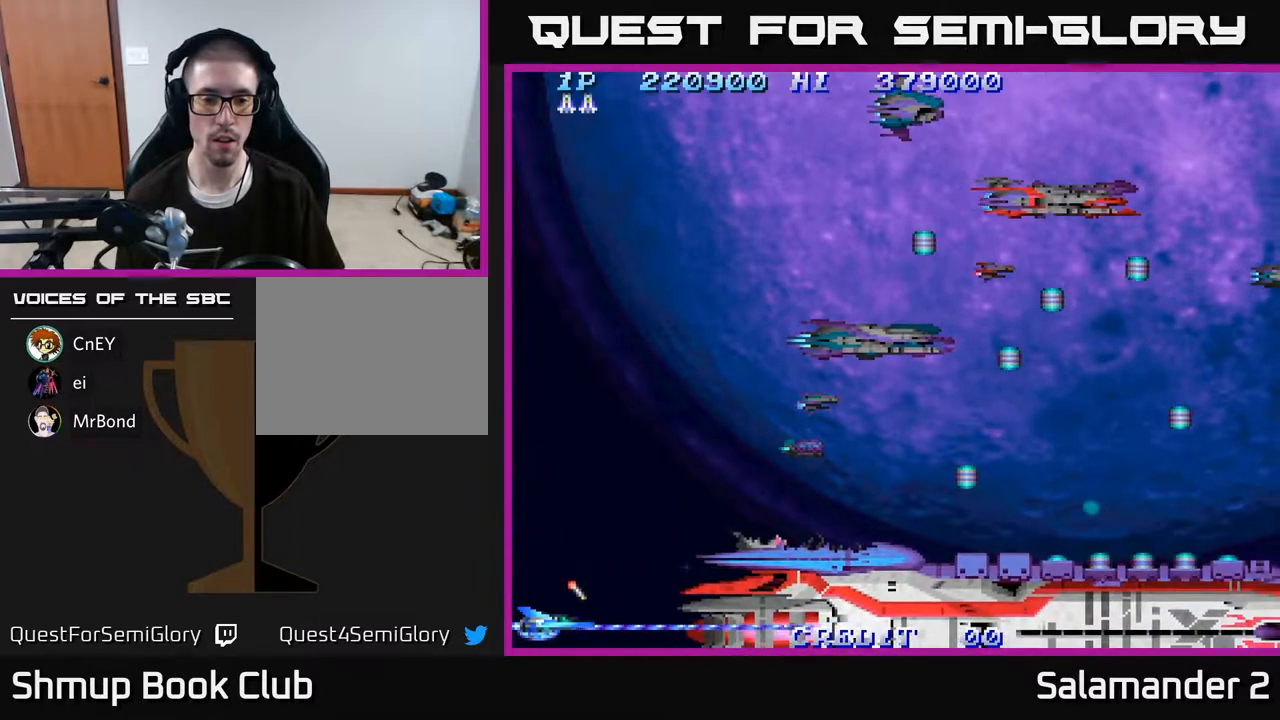
{"buttons": ["A", "DPAD_UP"], "right_stick": "center", "events": [[167, "DPAD_LEFT", "up"], [450, "DPAD_UP", "down"]]}
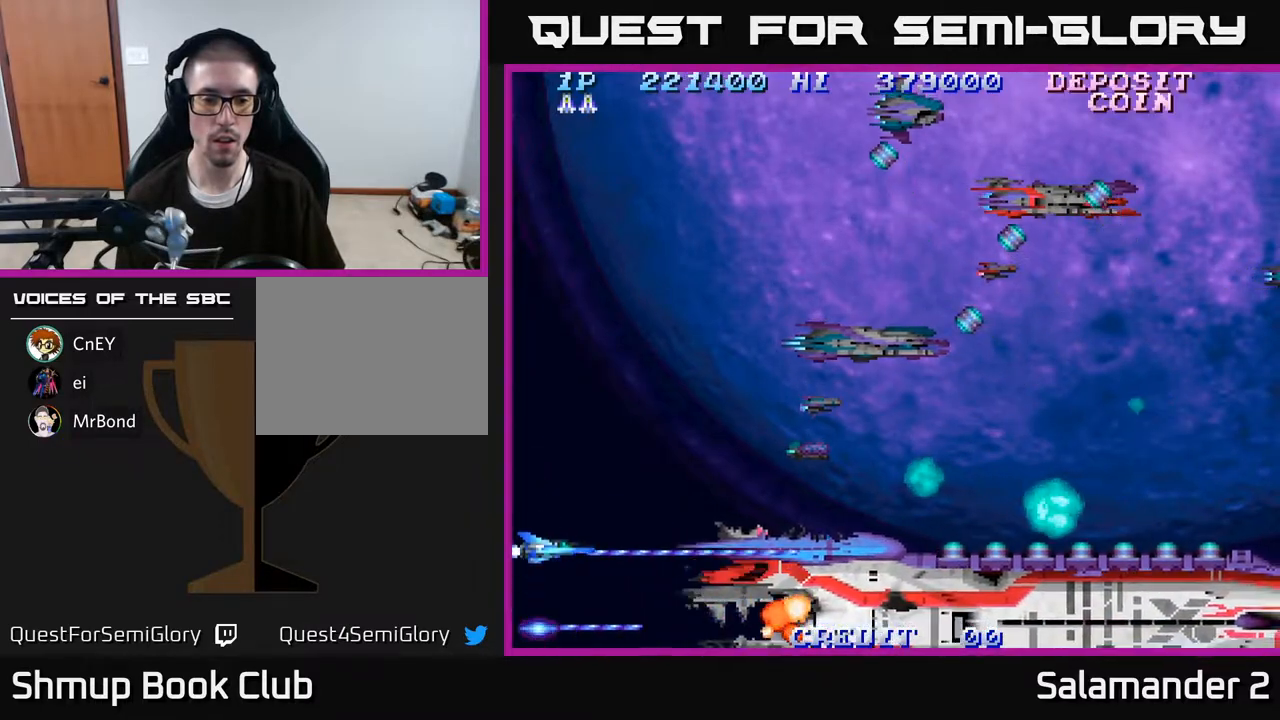
{"buttons": ["A", "DPAD_UP"], "right_stick": "center", "events": [[133, "DPAD_UP", "up"], [200, "DPAD_UP", "down"]]}
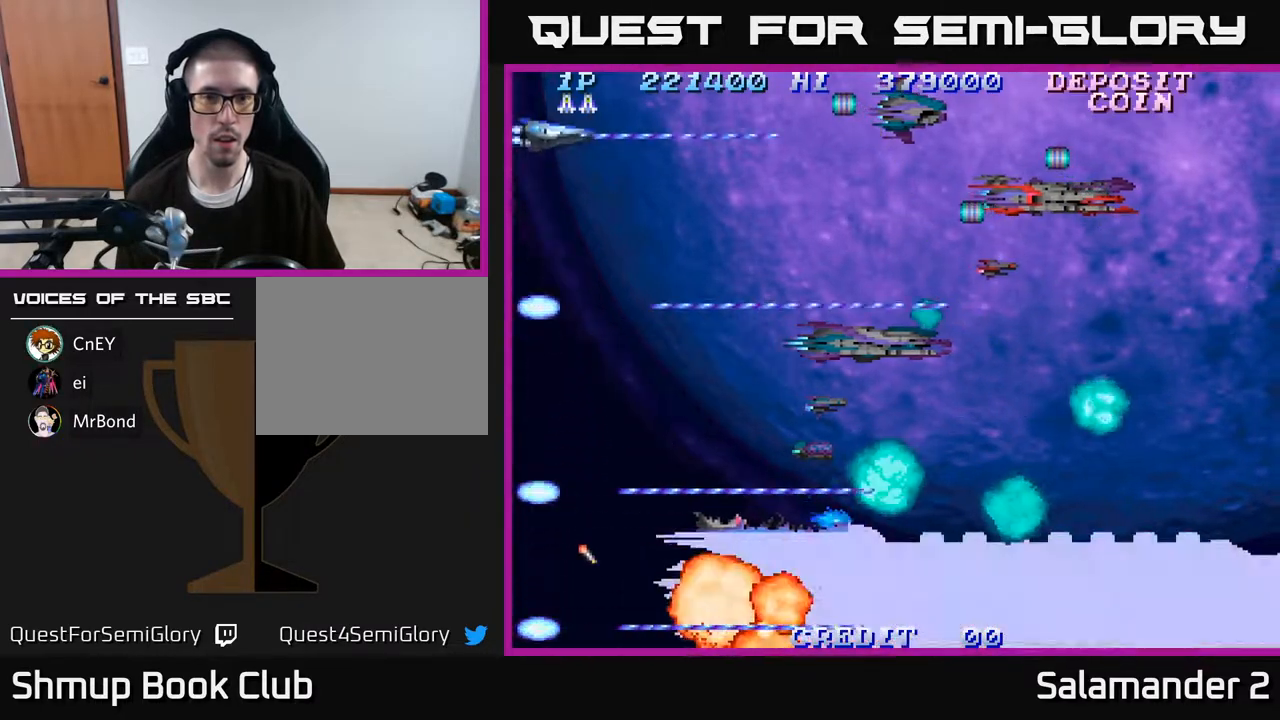
{"buttons": ["A"], "right_stick": "center", "events": [[200, "DPAD_UP", "up"]]}
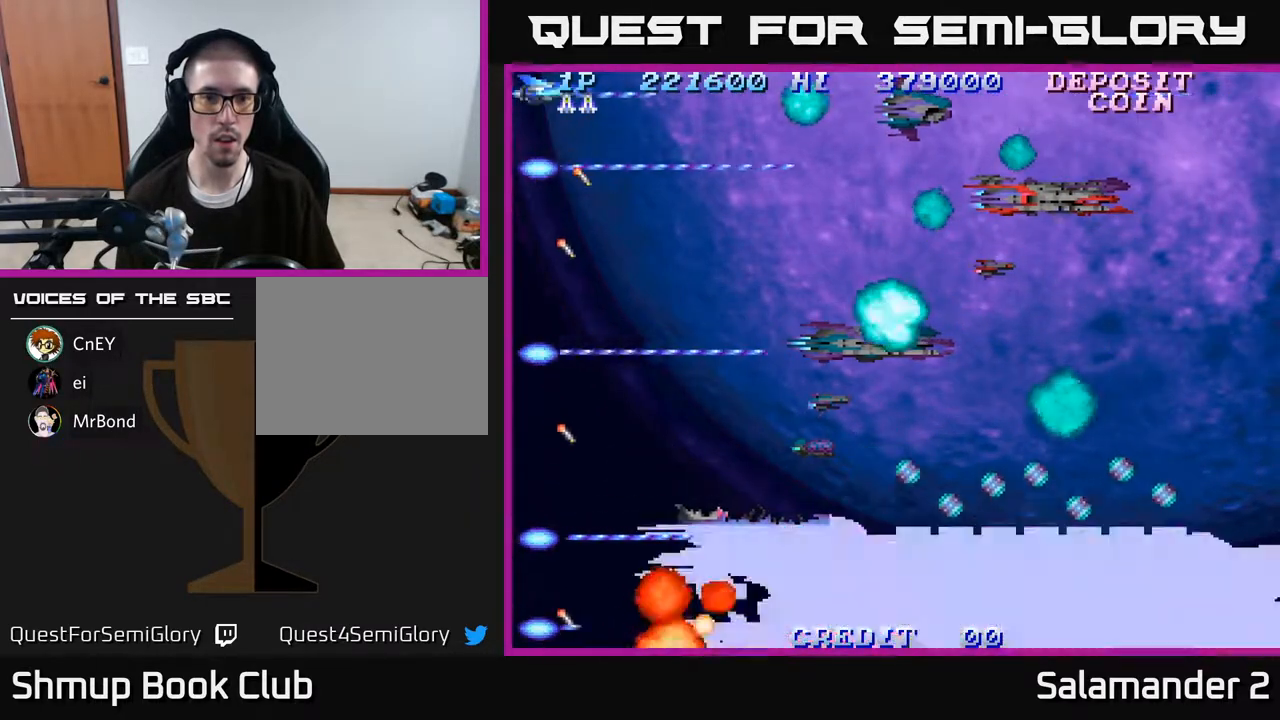
{"buttons": ["A"], "right_stick": "center", "events": [[100, "DPAD_DOWN", "down"], [367, "DPAD_DOWN", "up"]]}
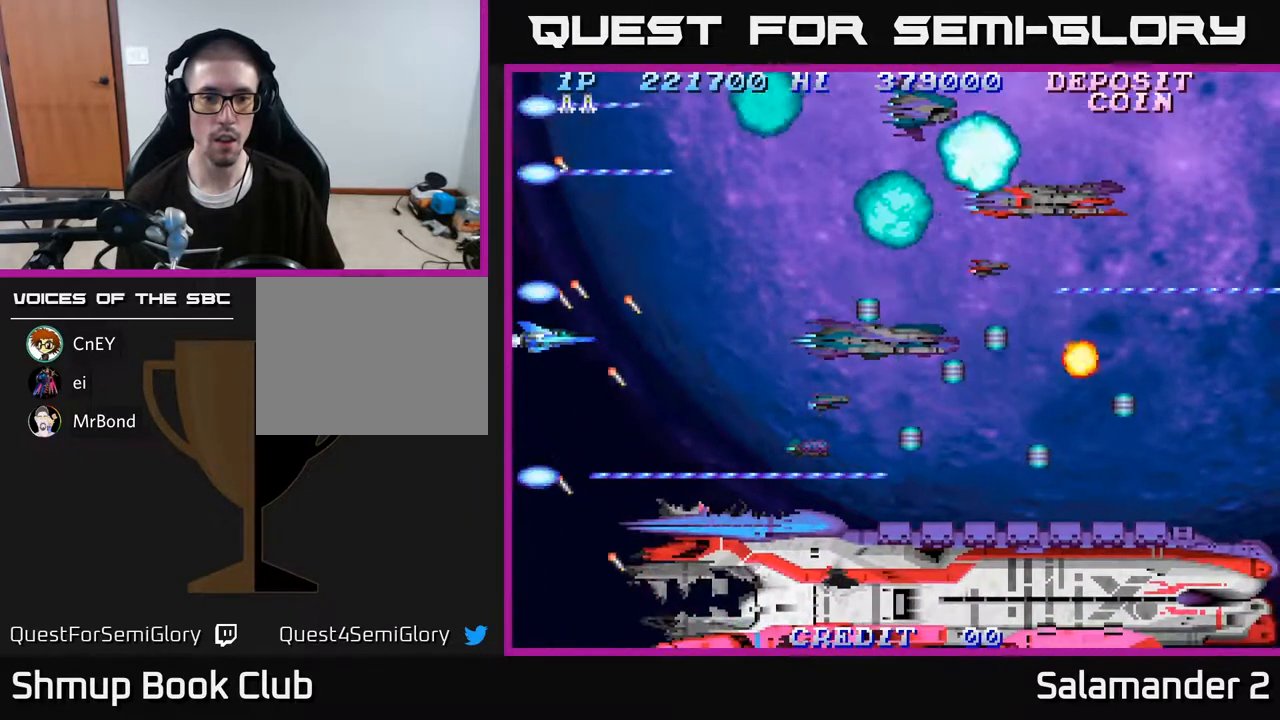
{"buttons": ["A", "DPAD_DOWN"], "right_stick": "center", "events": [[433, "DPAD_DOWN", "down"]]}
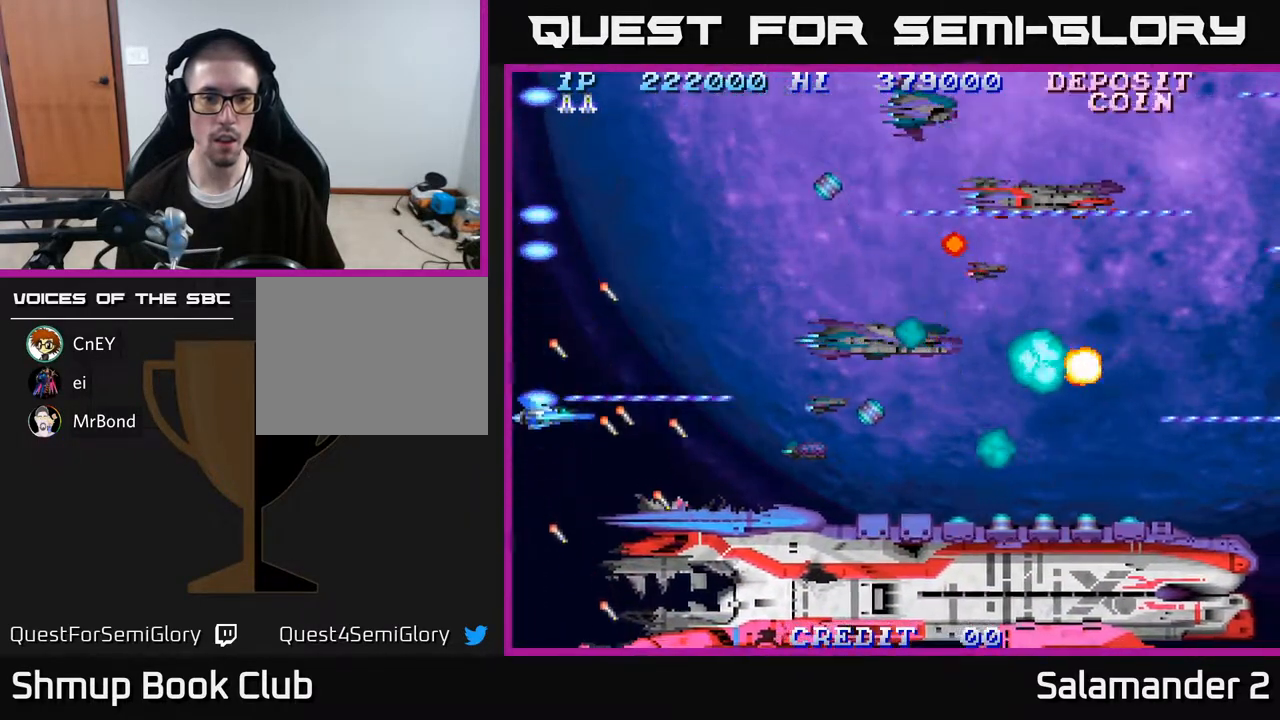
{"buttons": ["A", "DPAD_UP"], "right_stick": "center", "events": [[67, "DPAD_LEFT", "down"], [83, "DPAD_DOWN", "up"], [233, "DPAD_UP", "down"], [367, "DPAD_LEFT", "up"]]}